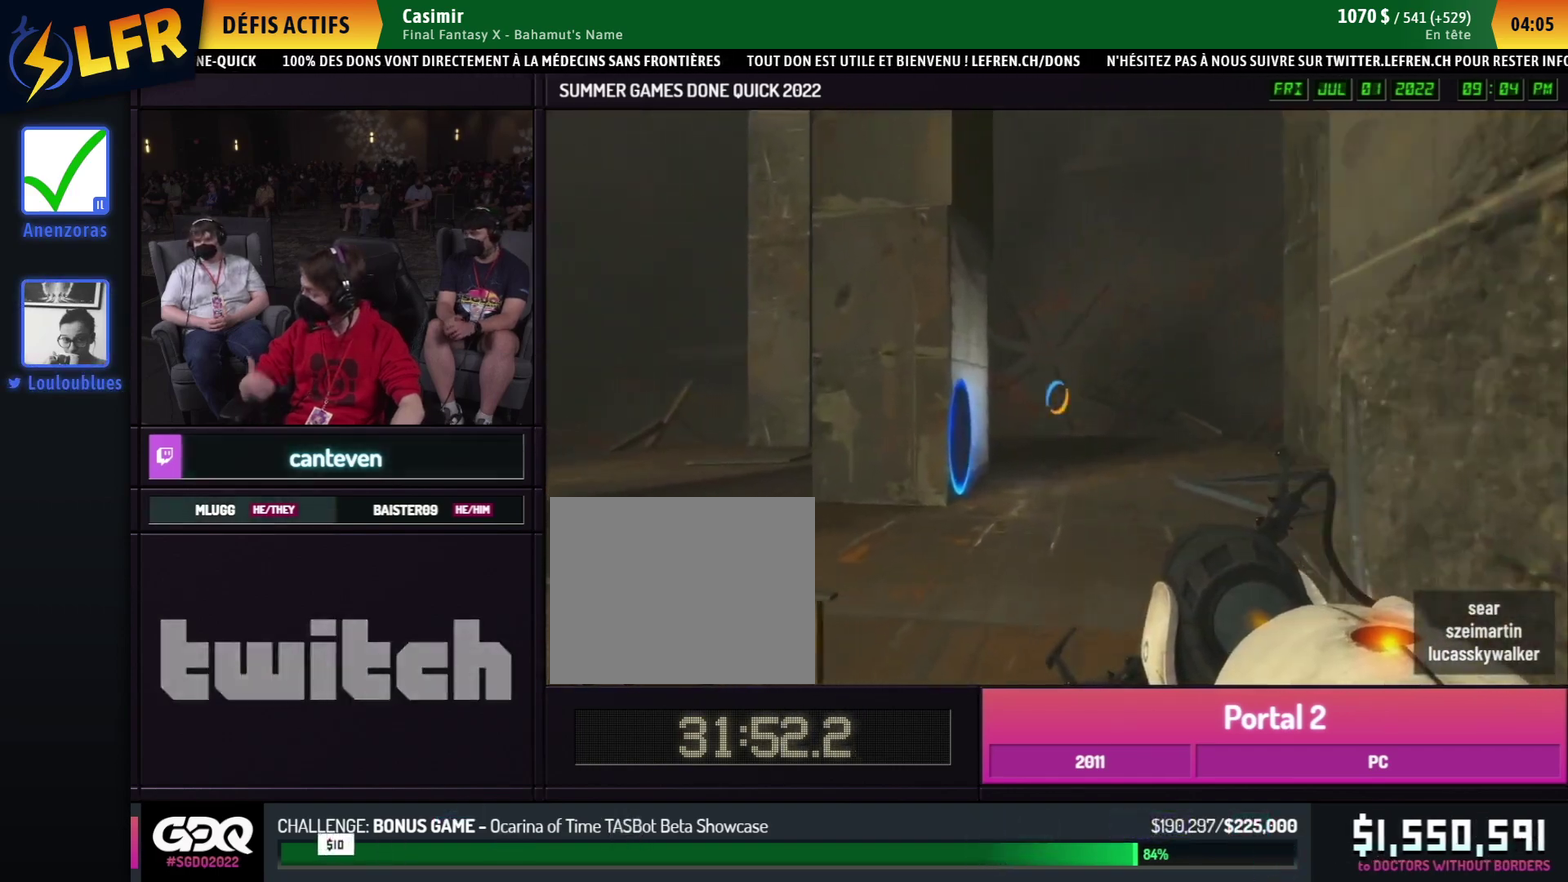
Gameplay with a controller (Xbox layout); each line is a JSON object with the inputs held at the frame after it. "events" lists button and stick changes between this image and that frame as [ms after this image, input, new state], when the widget could be followed in between. This overlay highlights the sticks when they move; stick clicks (L3 R3) are not distinguishable. Not read: L1 L2 L3 R1 R2 R3.
{"buttons": [], "left_stick": "left", "right_stick": "center"}
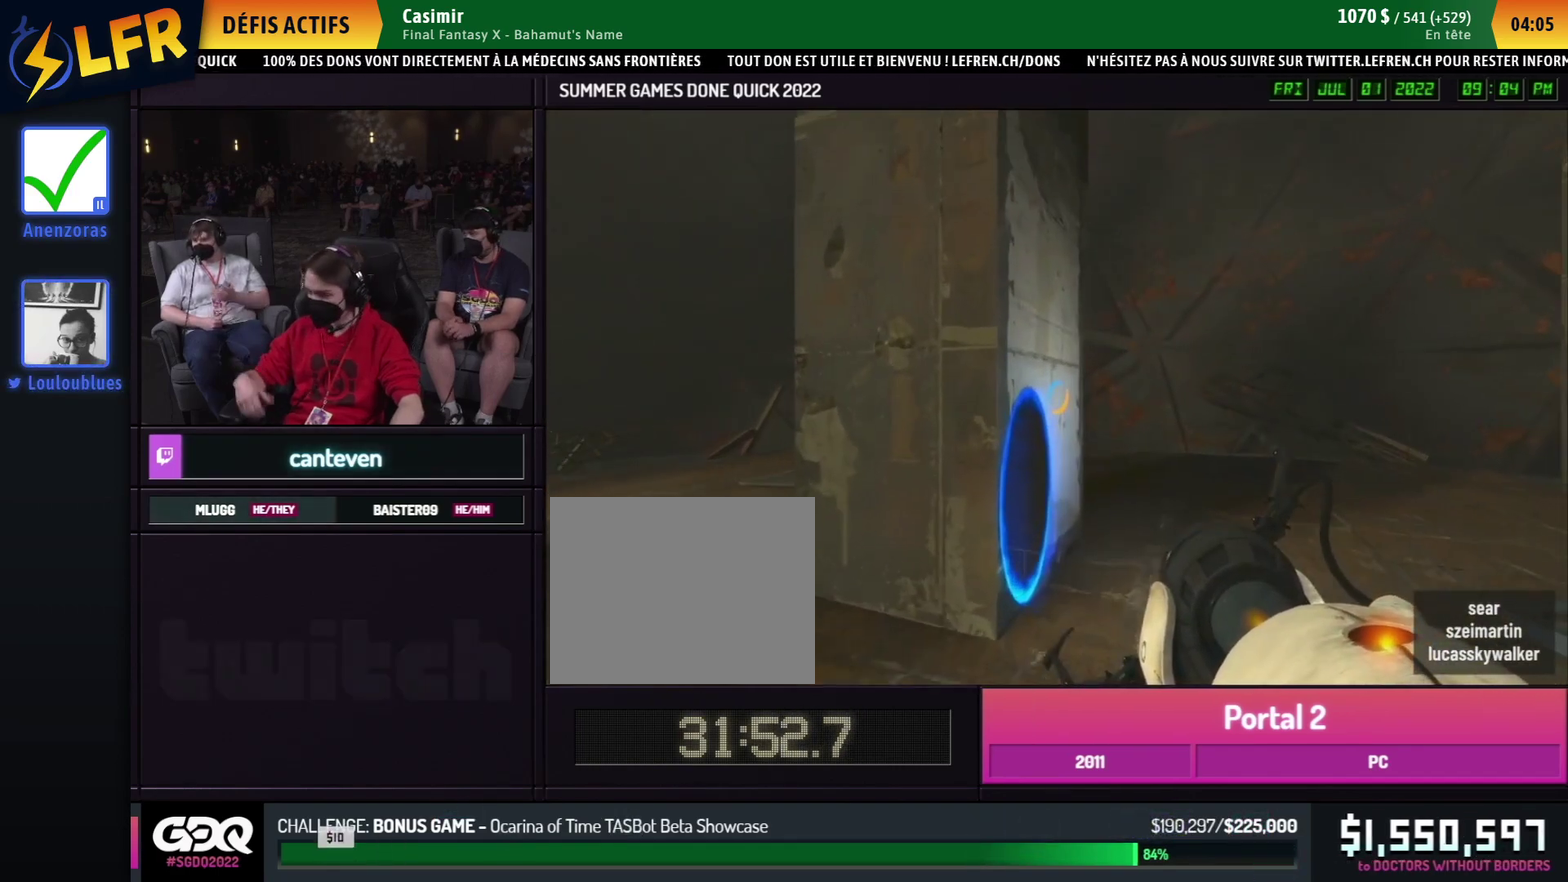
{"buttons": [], "left_stick": "up", "right_stick": "left", "events": [[467, "right_stick", "left"], [500, "left_stick", "up"]]}
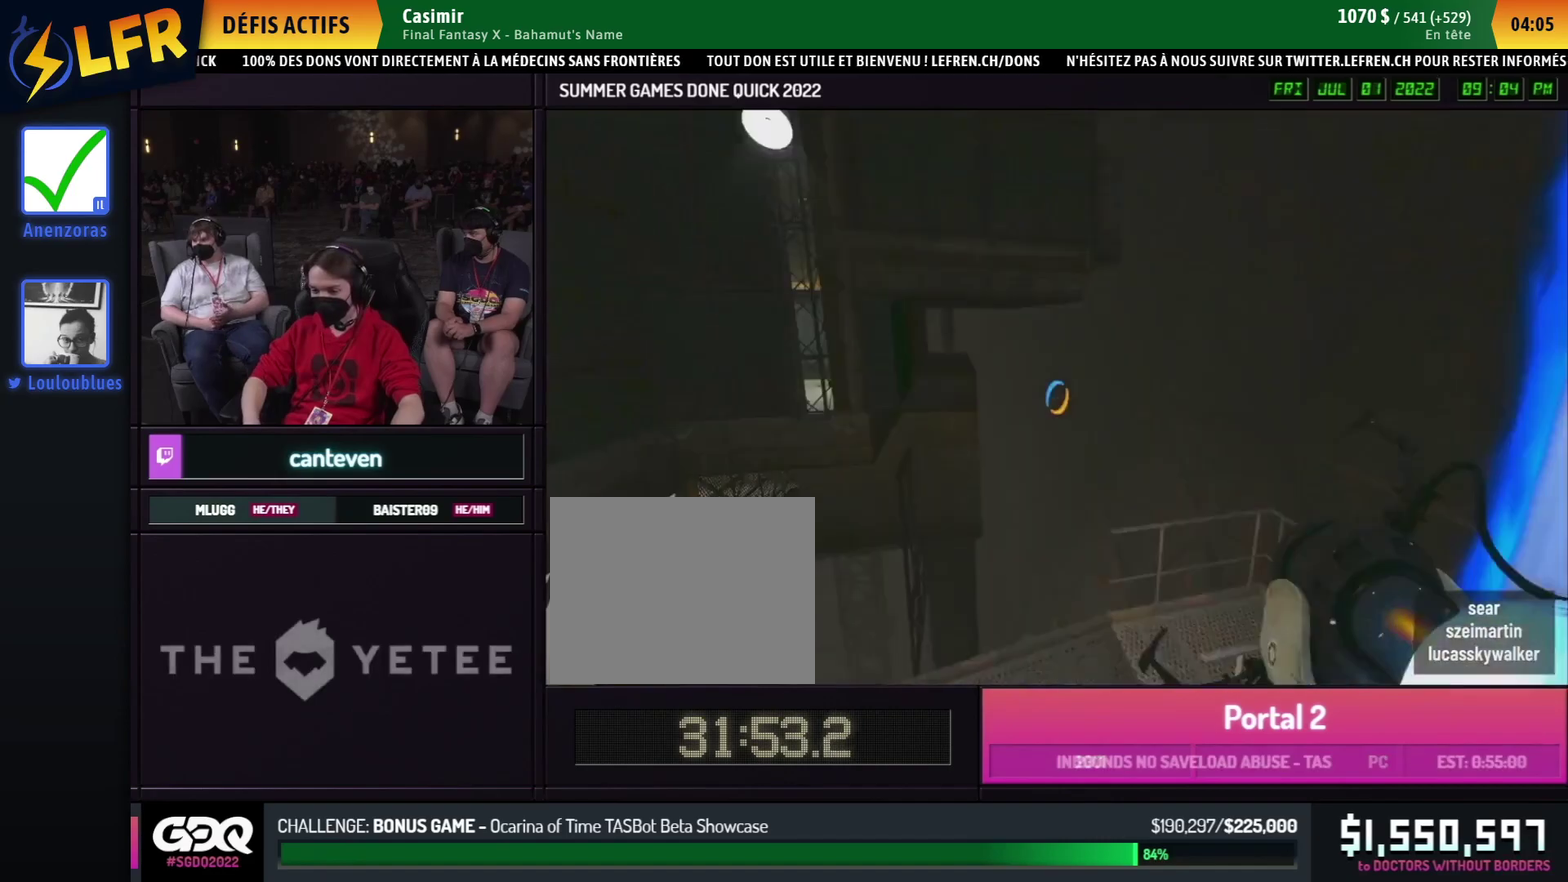
{"buttons": [], "left_stick": "down", "right_stick": "left", "events": [[67, "left_stick", "left"], [100, "right_stick", "center"], [200, "left_stick", "up"], [350, "right_stick", "left"], [400, "left_stick", "right"], [483, "left_stick", "down"]]}
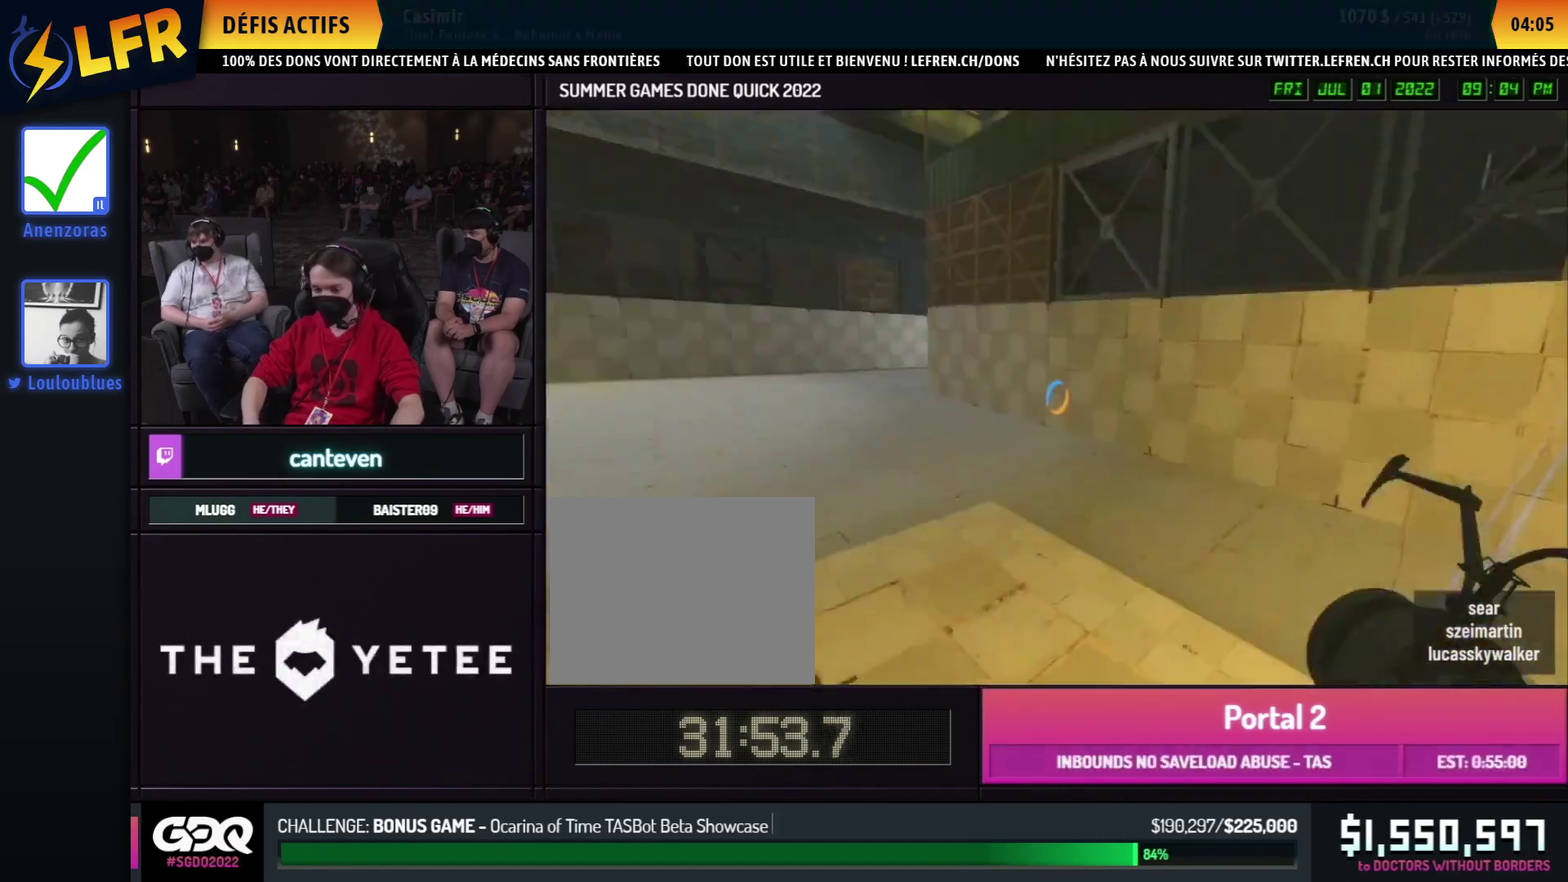
{"buttons": [], "left_stick": "center", "right_stick": "up", "events": [[17, "right_stick", "center"], [50, "left_stick", "center"], [183, "right_stick", "down-right"], [267, "right_stick", "center"], [433, "right_stick", "up"]]}
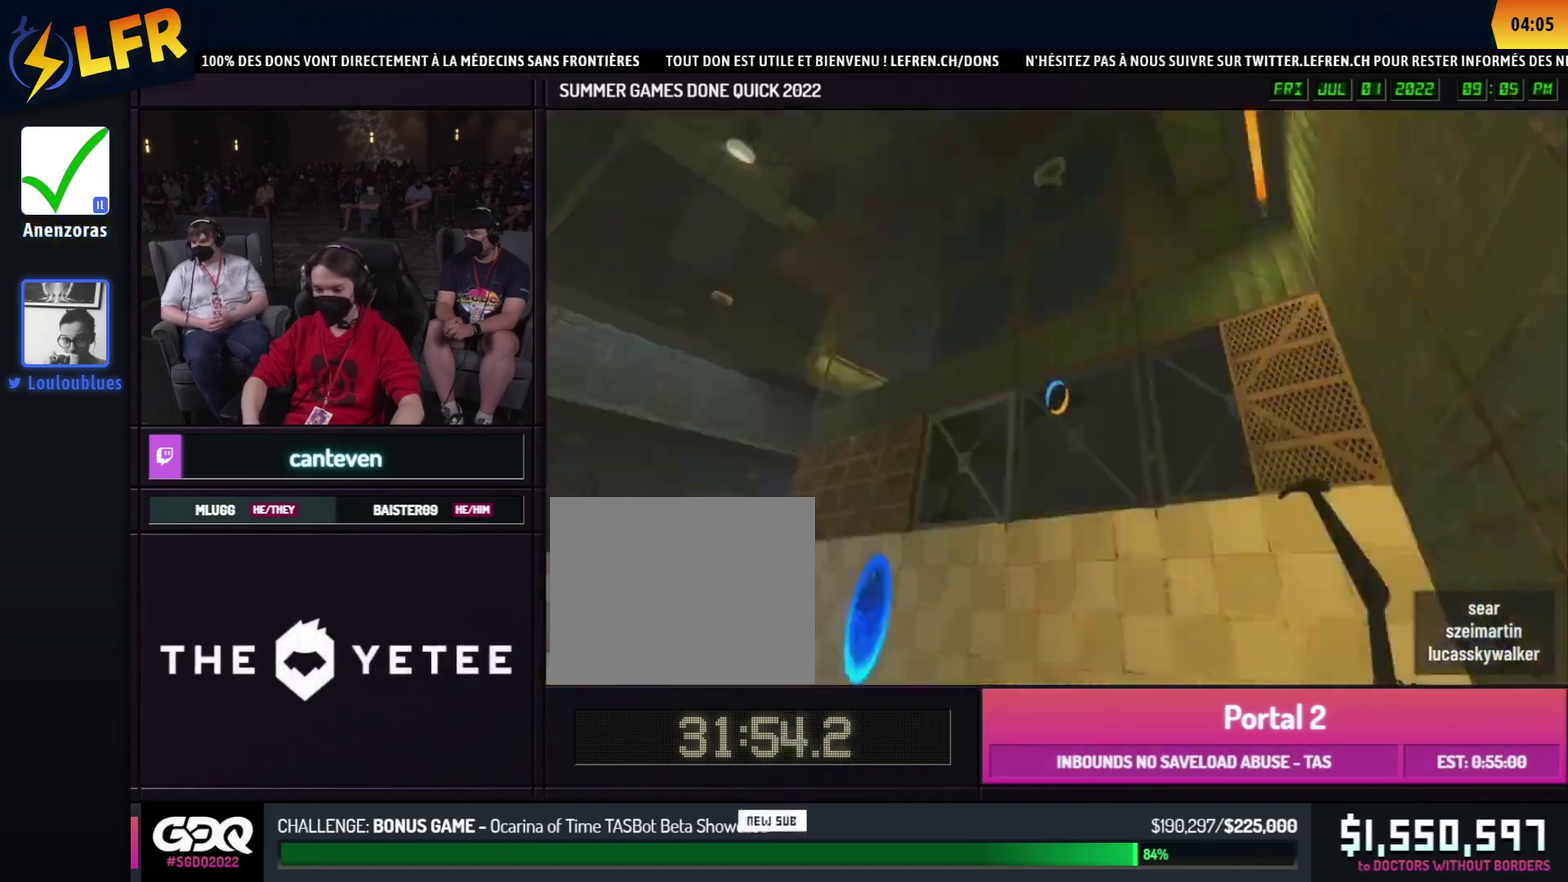
{"buttons": [], "left_stick": "down", "right_stick": "center", "events": [[17, "right_stick", "center"], [33, "left_stick", "down-right"], [133, "B", "down"], [217, "left_stick", "center"], [233, "B", "up"], [333, "left_stick", "down"], [333, "right_stick", "down"], [417, "right_stick", "up"], [500, "right_stick", "center"]]}
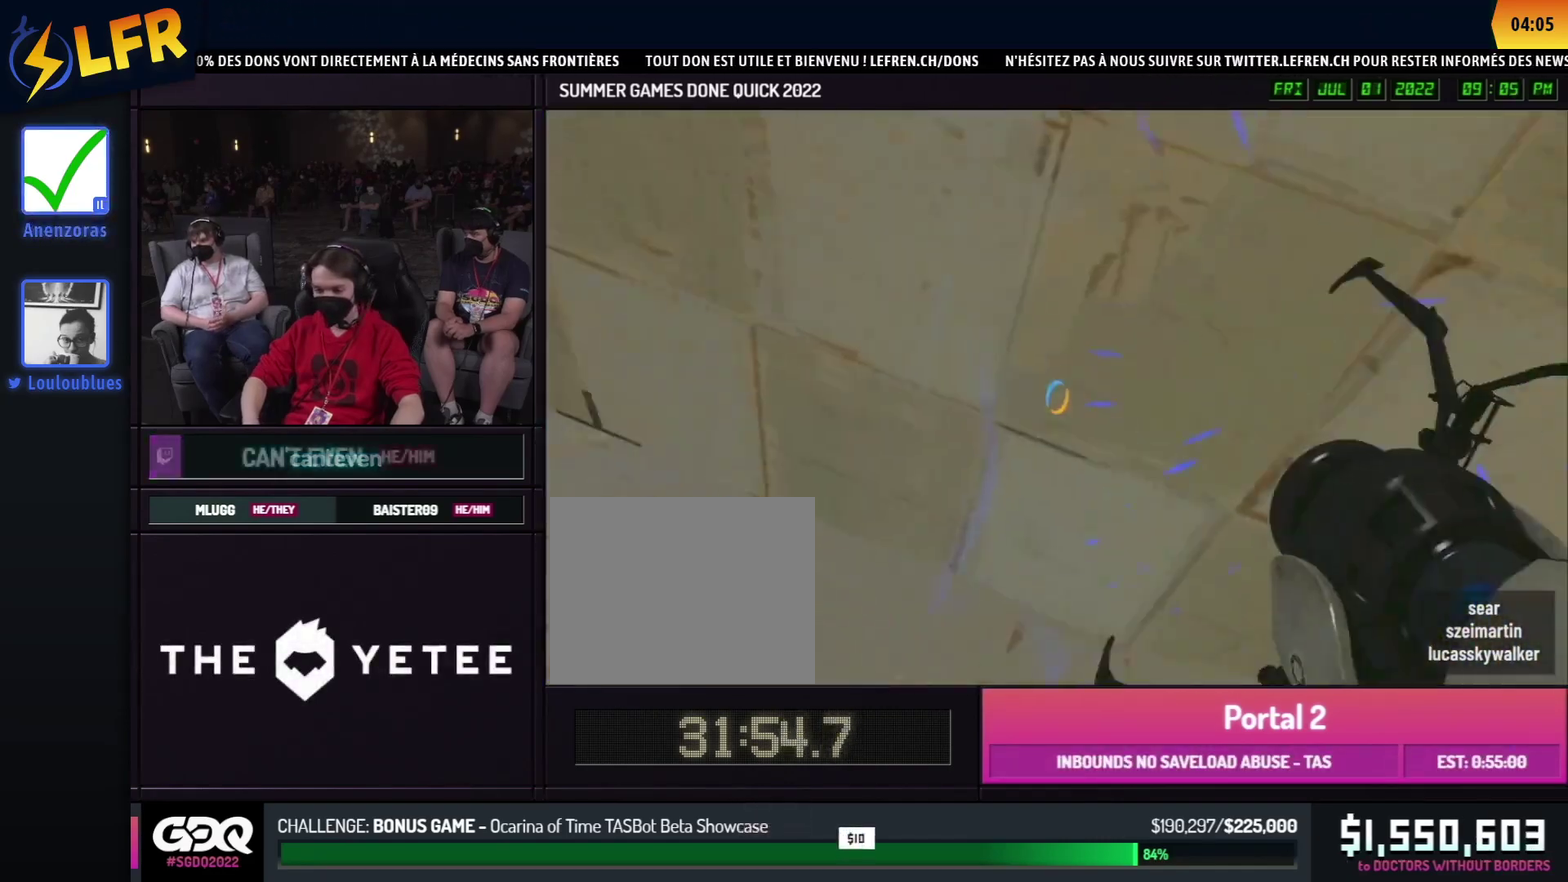
{"buttons": [], "left_stick": "left", "right_stick": "center", "events": [[183, "left_stick", "right"], [333, "left_stick", "down"], [400, "left_stick", "up"], [450, "left_stick", "left"]]}
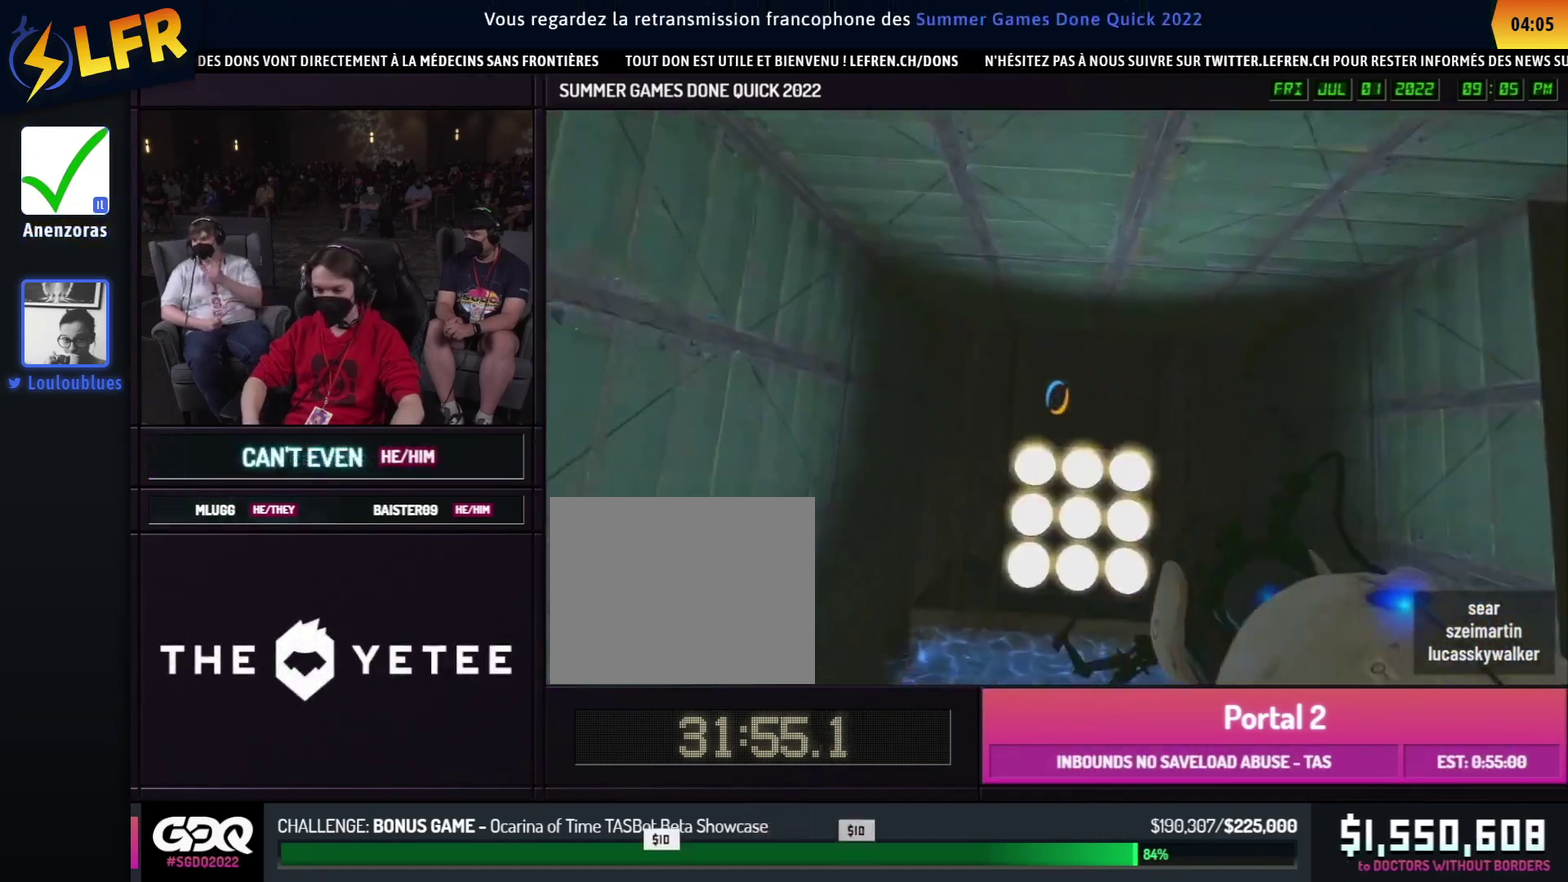
{"buttons": ["B"], "left_stick": "up-right", "right_stick": "down-right"}
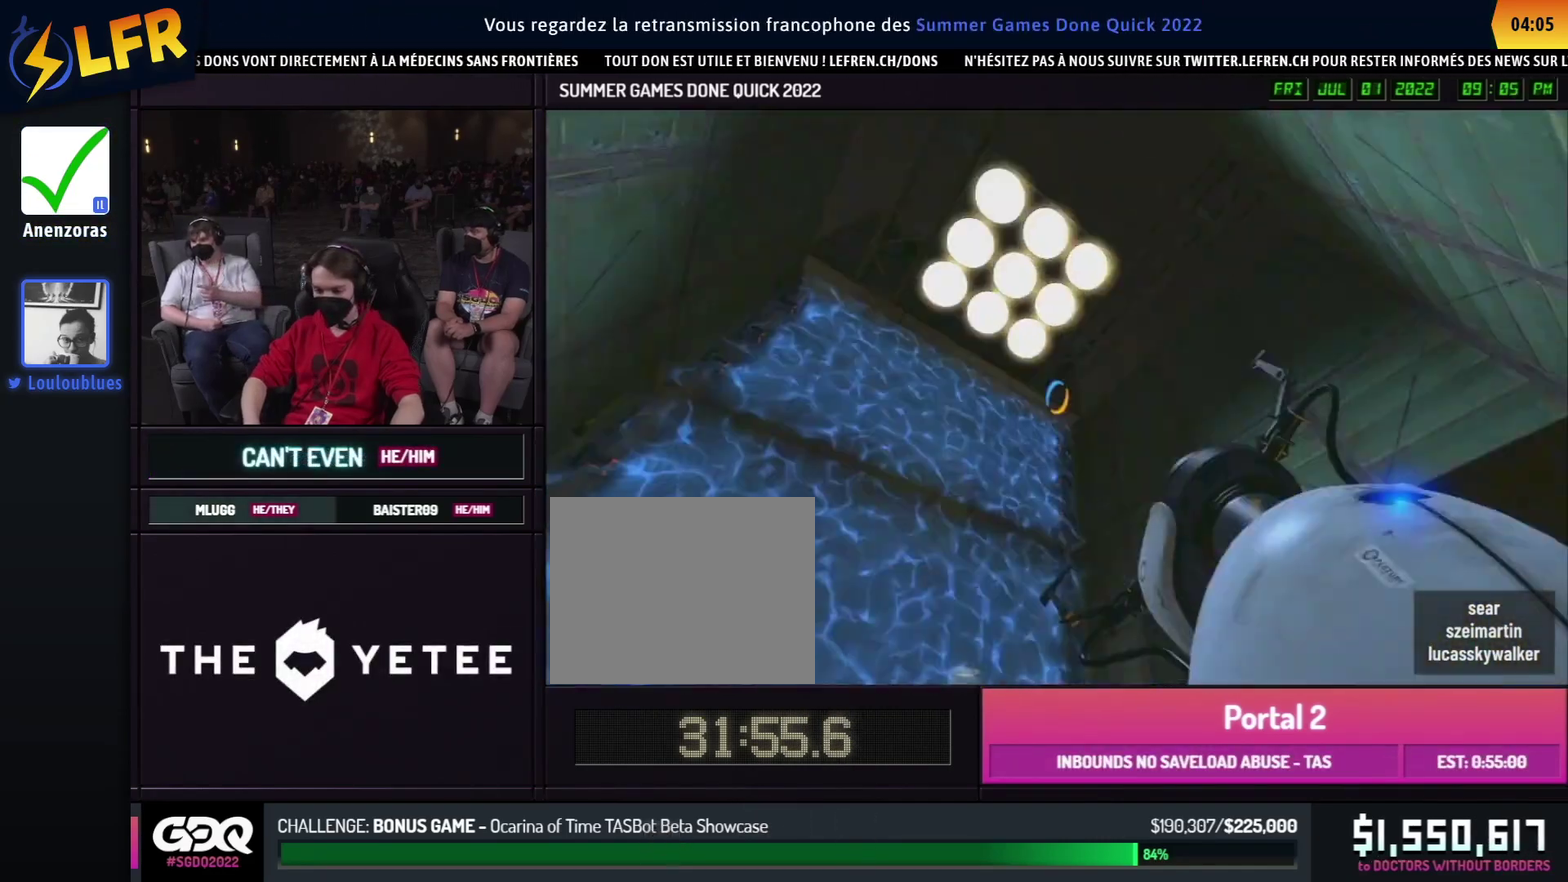
{"buttons": [], "left_stick": "up-left", "right_stick": "right"}
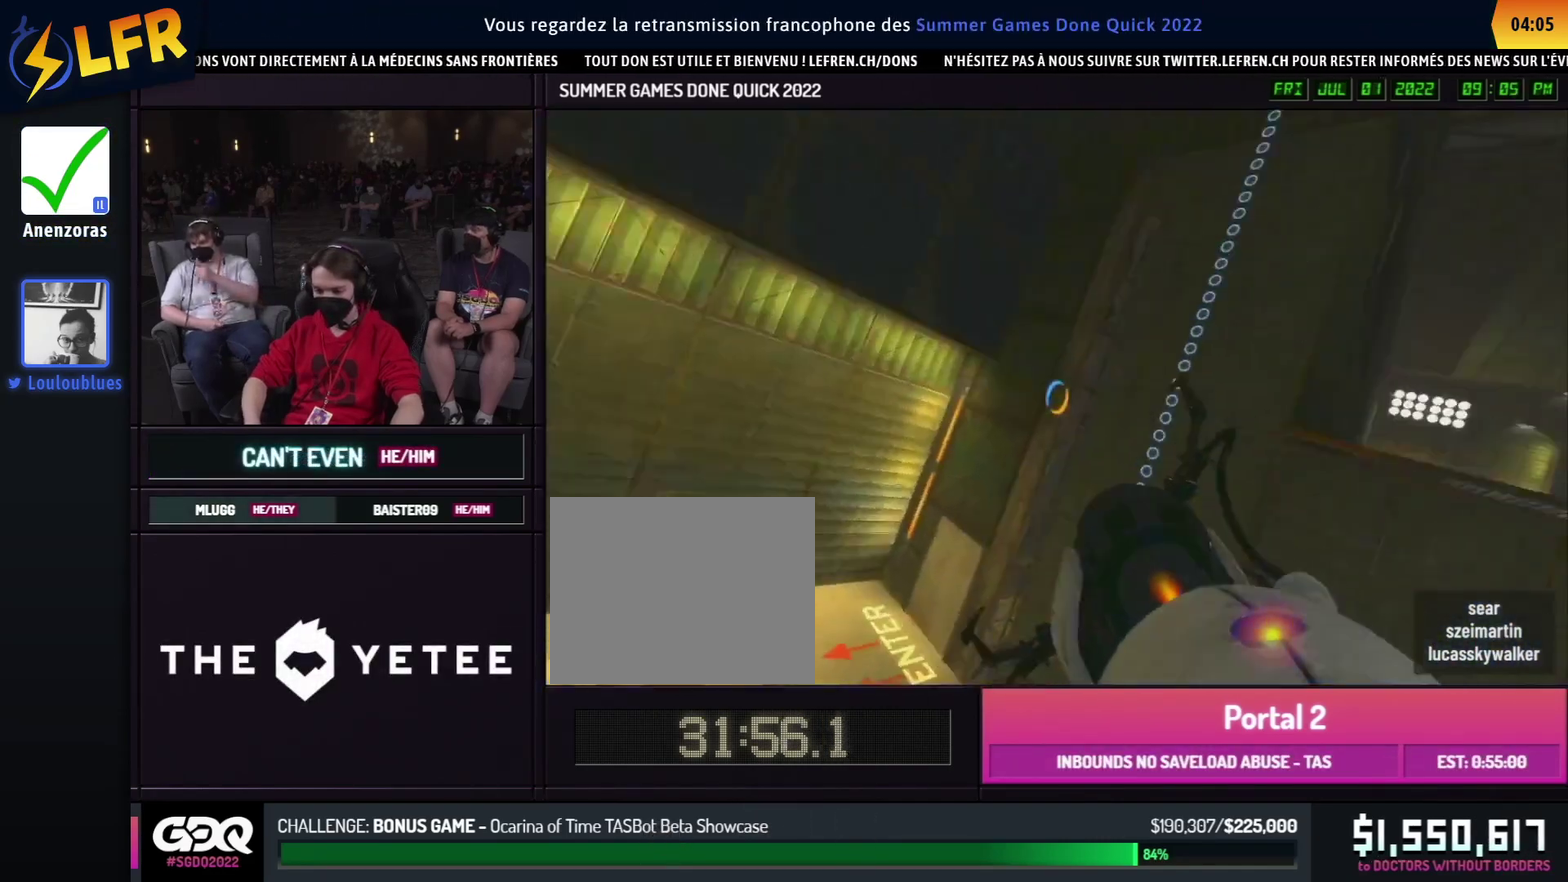
{"buttons": [], "left_stick": "right", "right_stick": "center"}